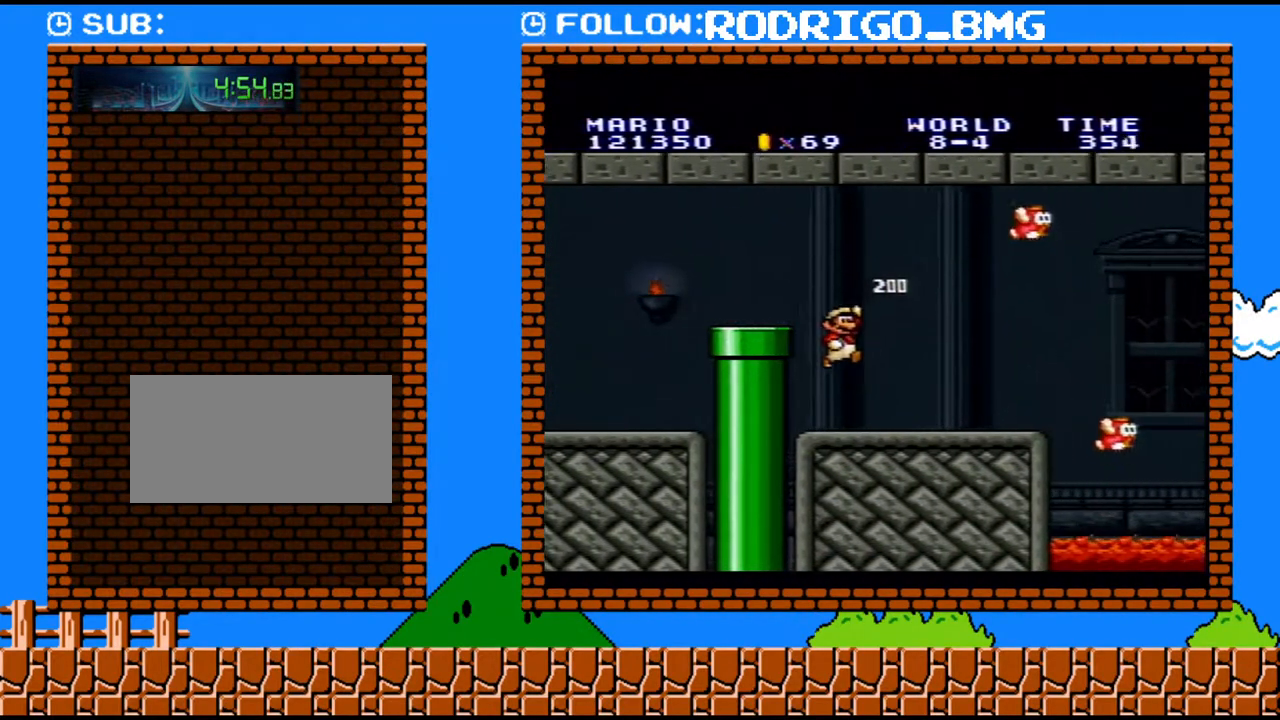
Gameplay with a controller (Nintendo layout); each line is a JSON object with the inputs held at the frame after it. "events" lists button and stick changes between this image and that frame as [ms after this image, input, new state], when the widget could be followed in between. Not read: L3 R3.
{"buttons": ["Y", "DPAD_LEFT"], "events": [[33, "DPAD_LEFT", "down"]]}
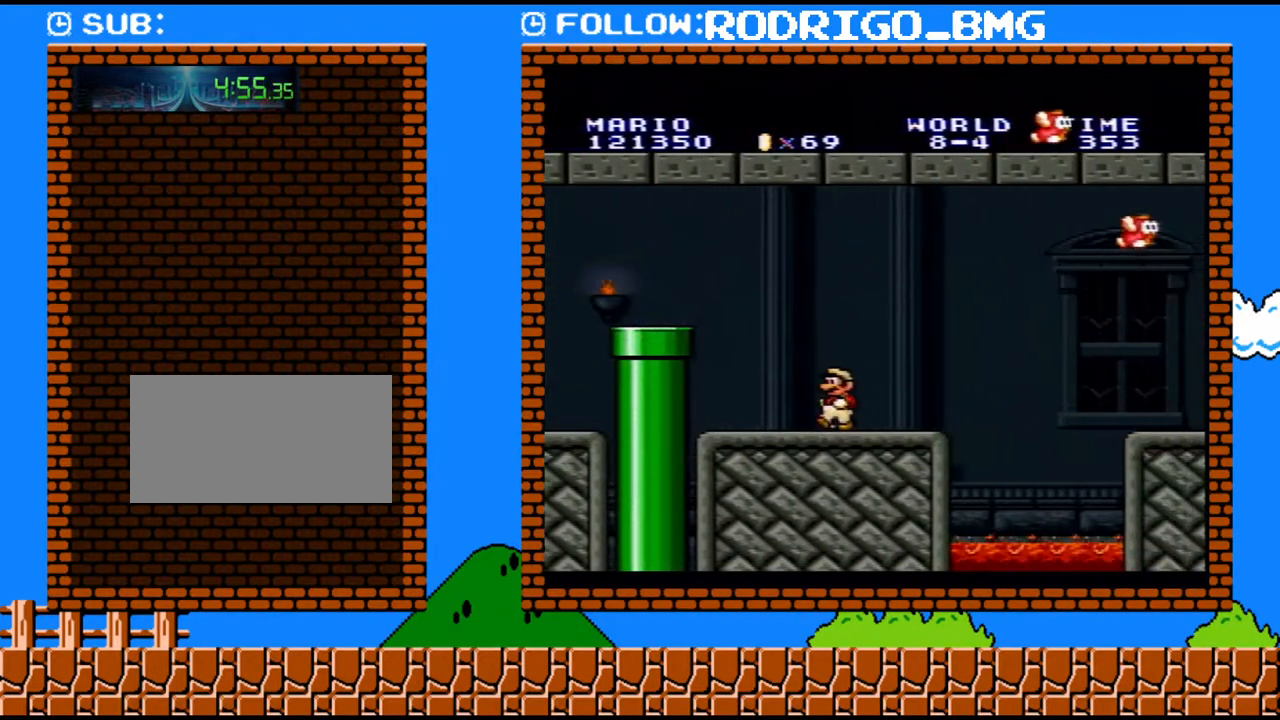
{"buttons": ["DPAD_LEFT"], "events": [[350, "B", "down"], [467, "Y", "up"], [500, "B", "up"]]}
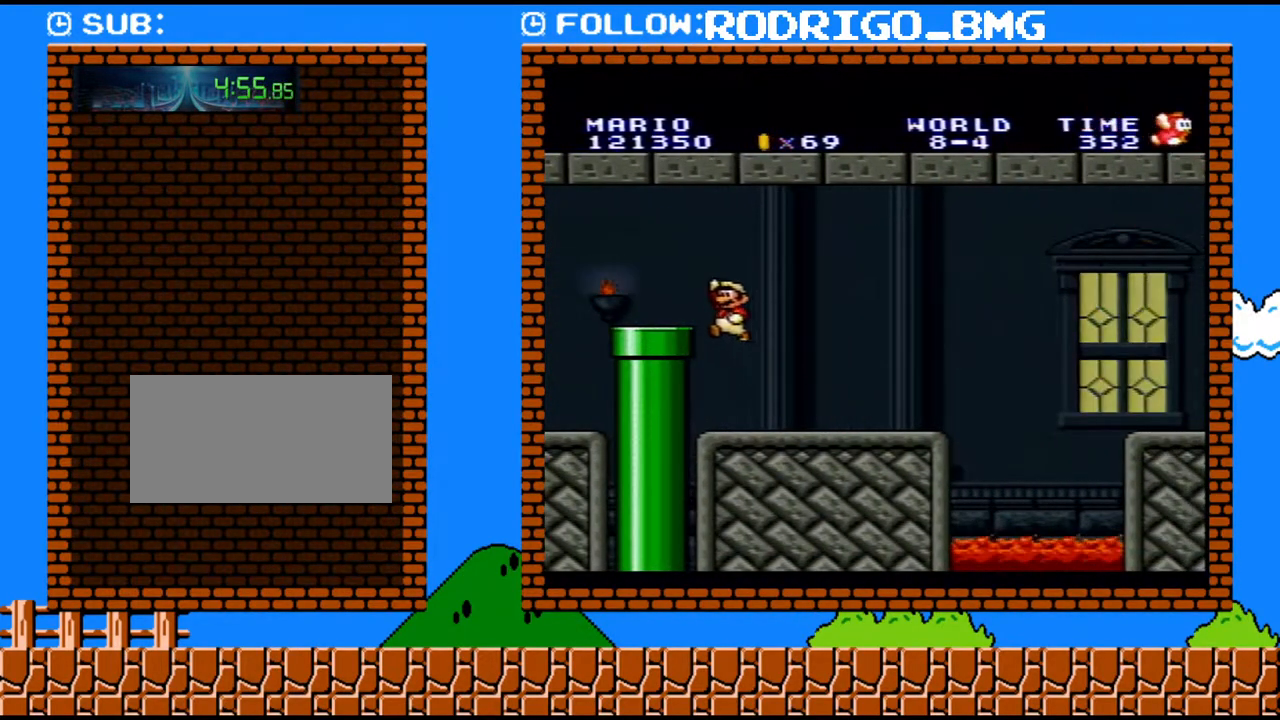
{"buttons": [], "events": [[33, "DPAD_LEFT", "up"], [67, "DPAD_DOWN", "down"], [467, "DPAD_DOWN", "up"]]}
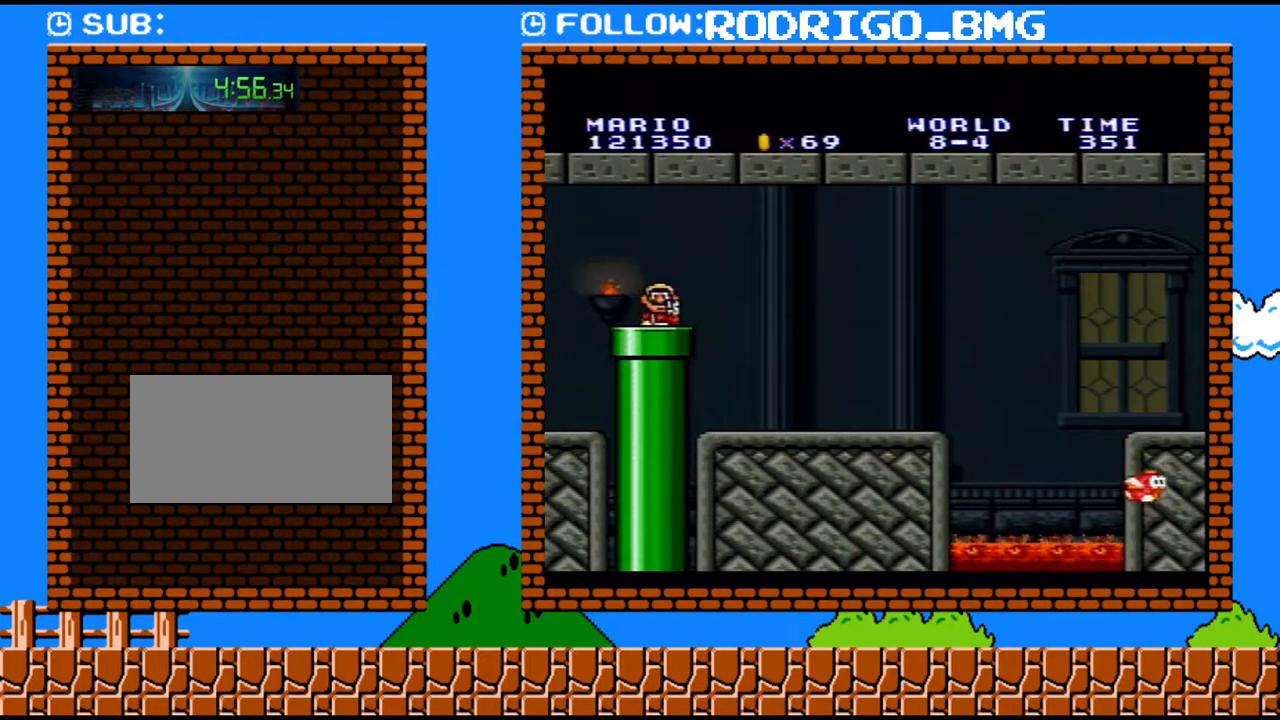
{"buttons": [], "events": []}
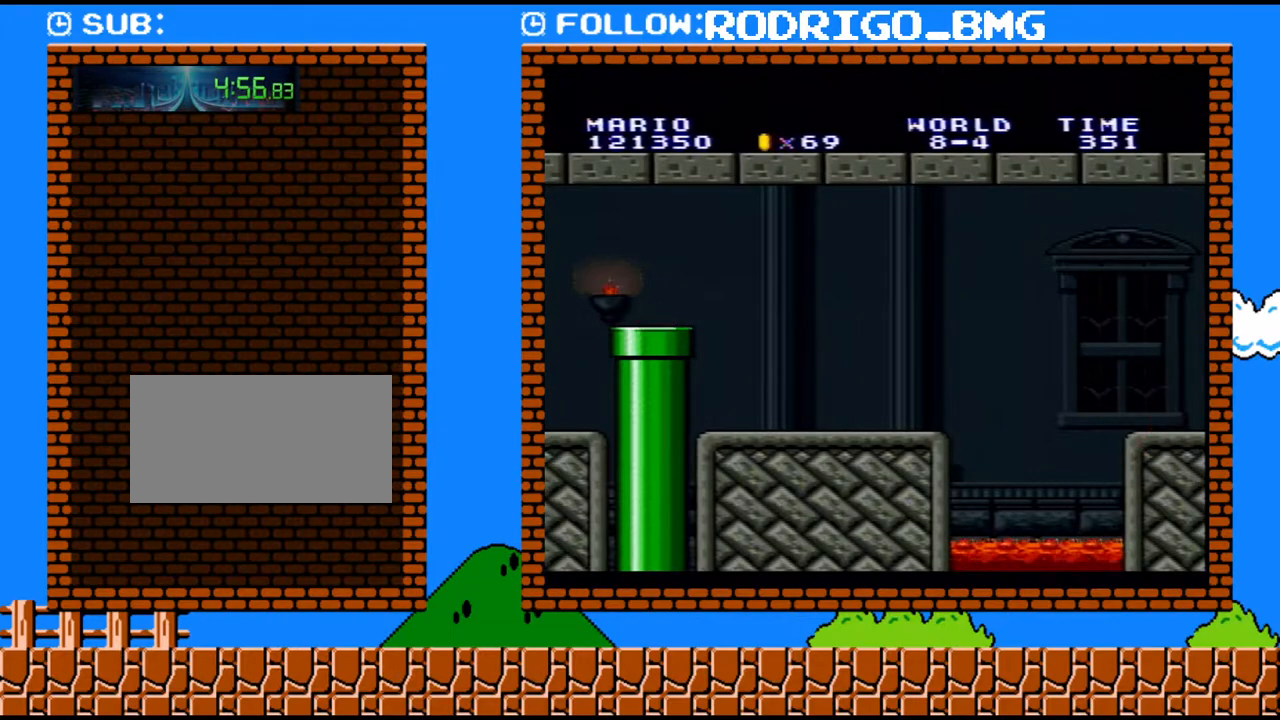
{"buttons": [], "events": []}
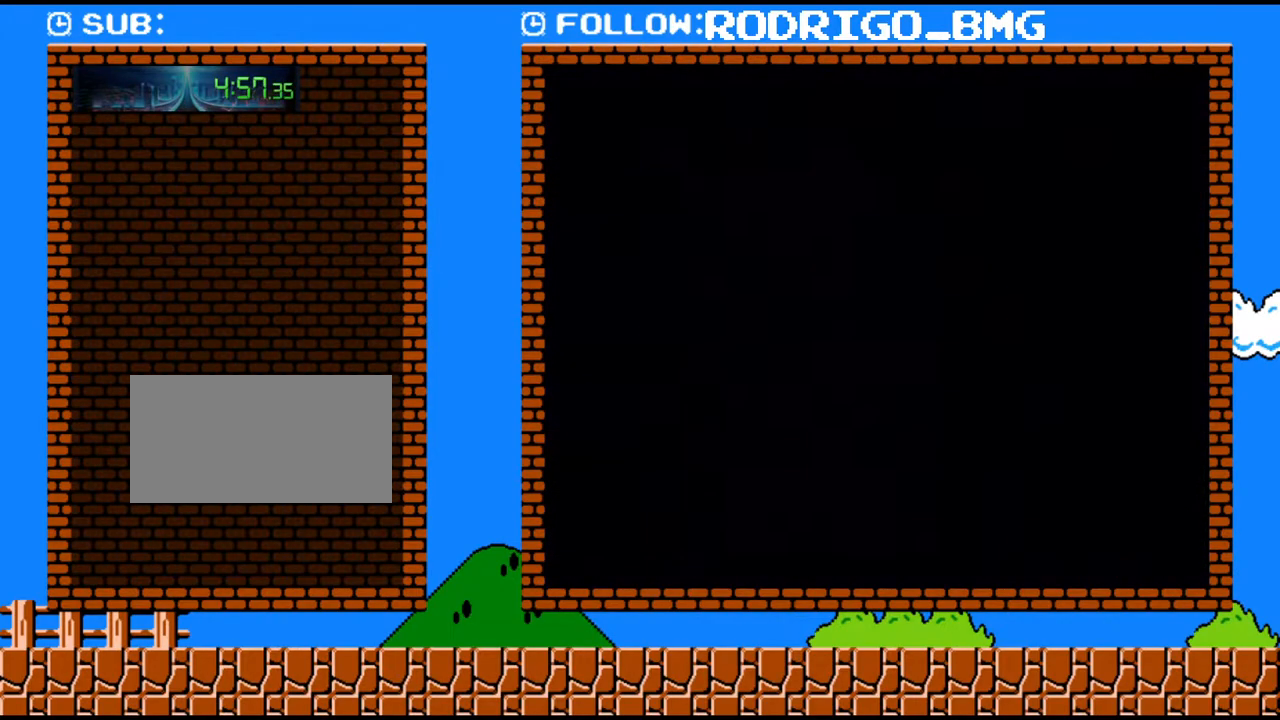
{"buttons": [], "events": []}
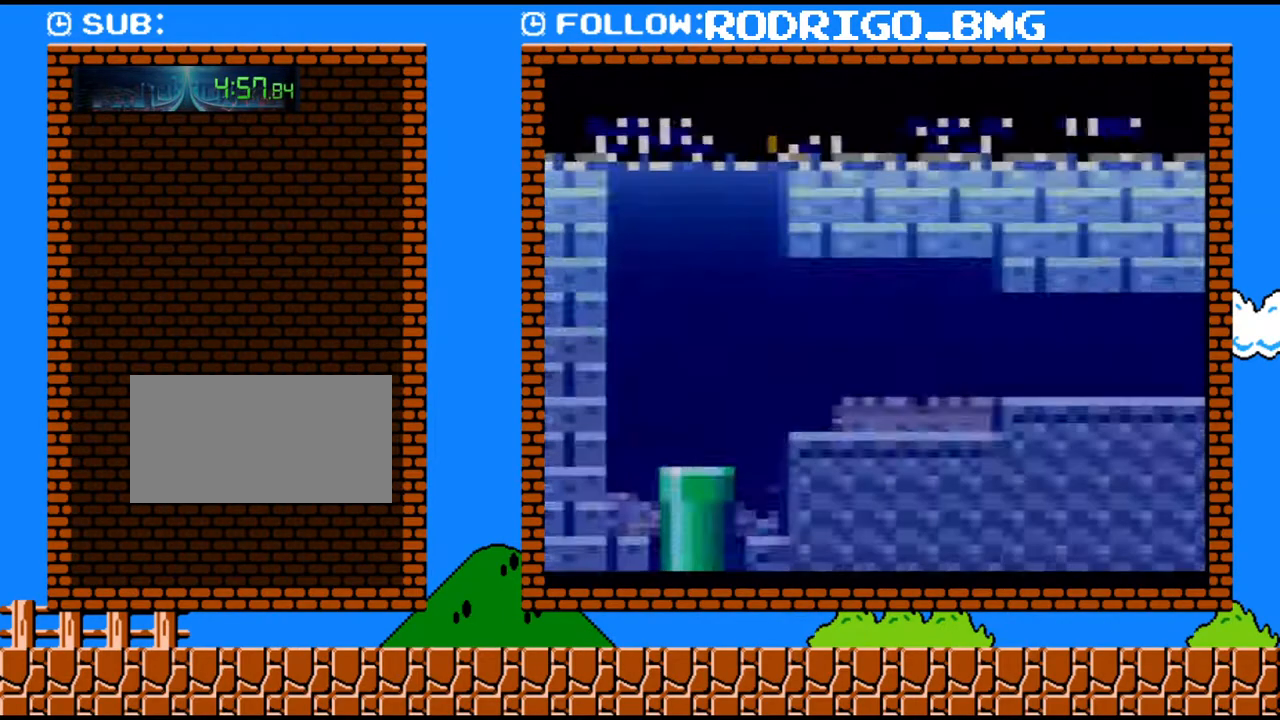
{"buttons": ["DPAD_RIGHT"], "events": [[217, "DPAD_RIGHT", "down"]]}
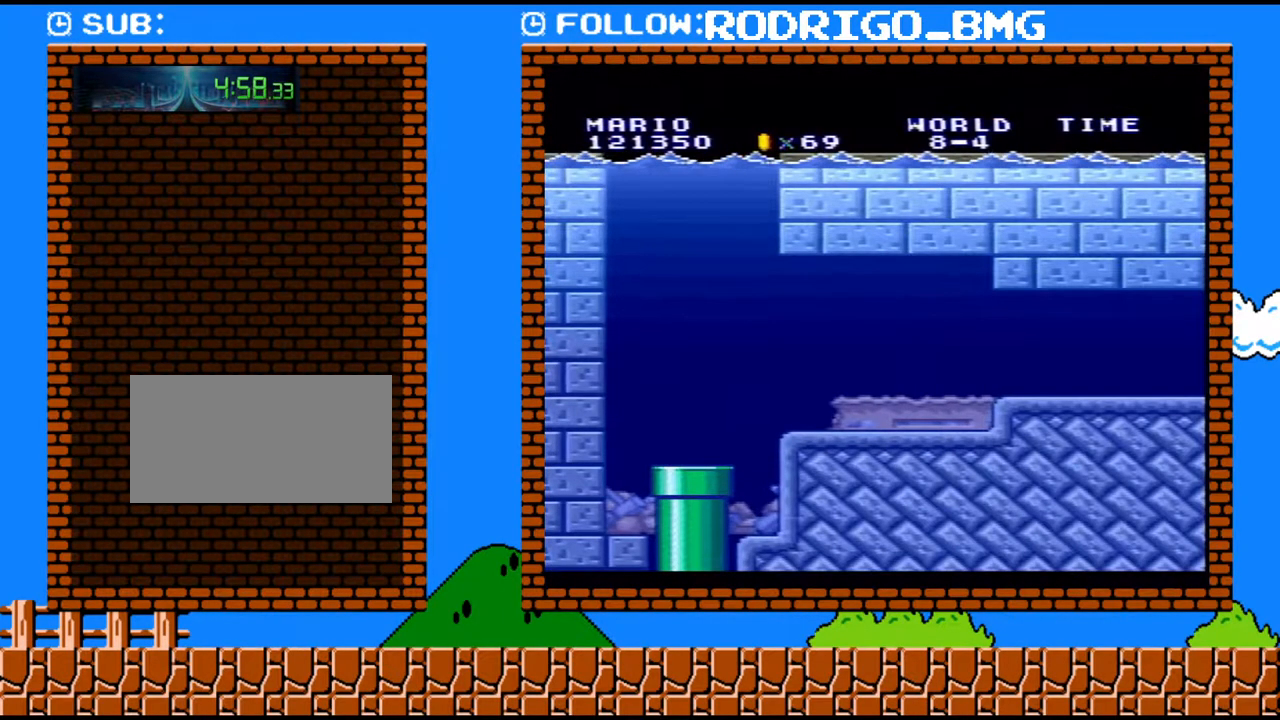
{"buttons": ["DPAD_RIGHT"], "events": []}
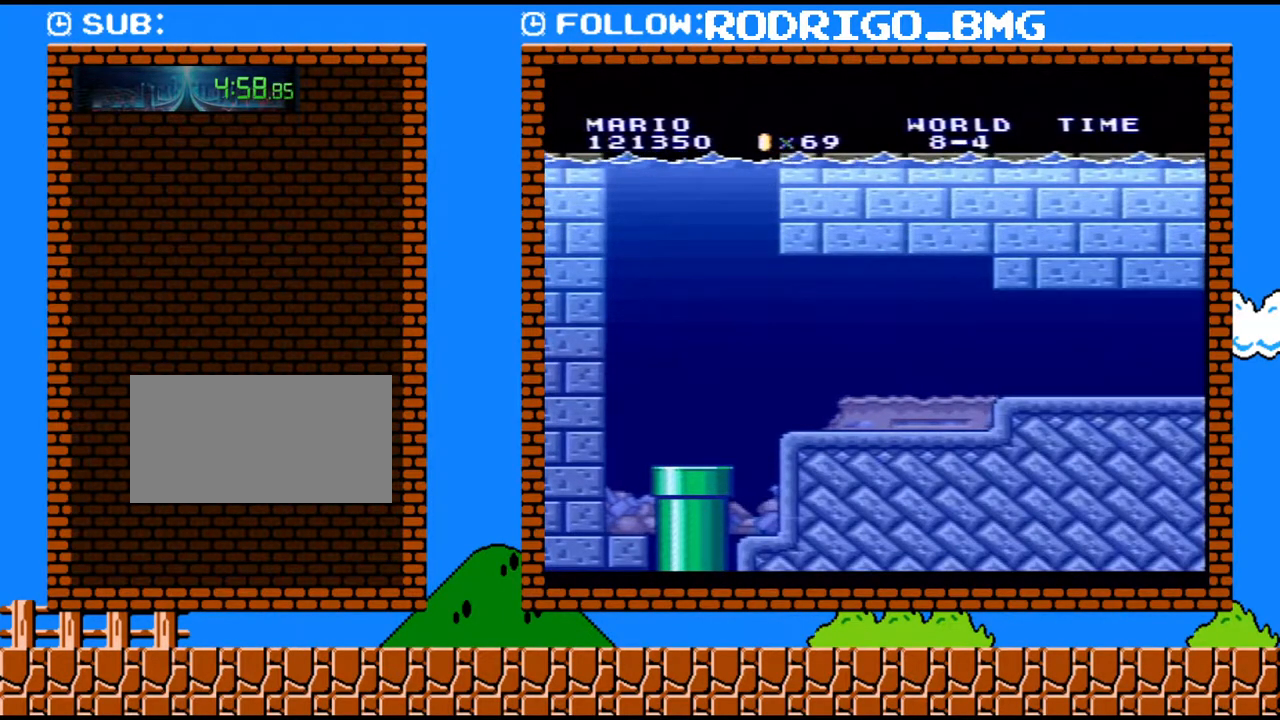
{"buttons": ["DPAD_RIGHT"], "events": []}
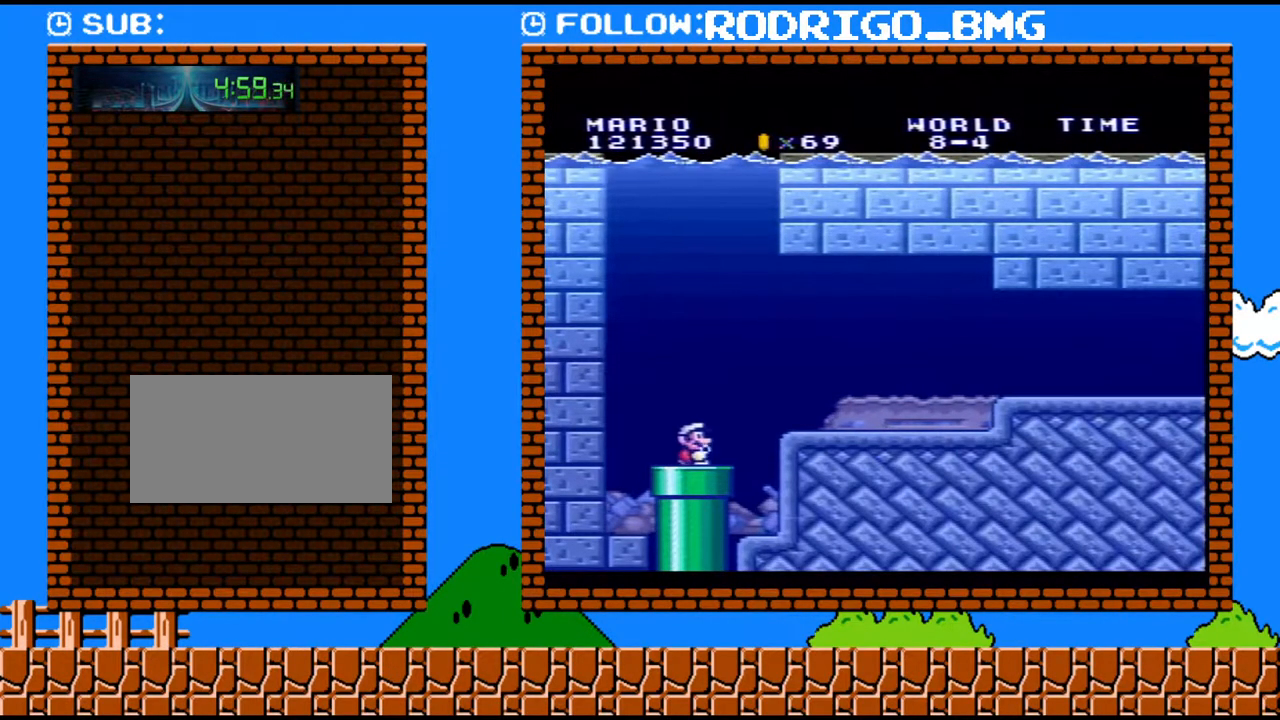
{"buttons": ["DPAD_RIGHT"], "events": [[283, "B", "down"], [350, "B", "up"]]}
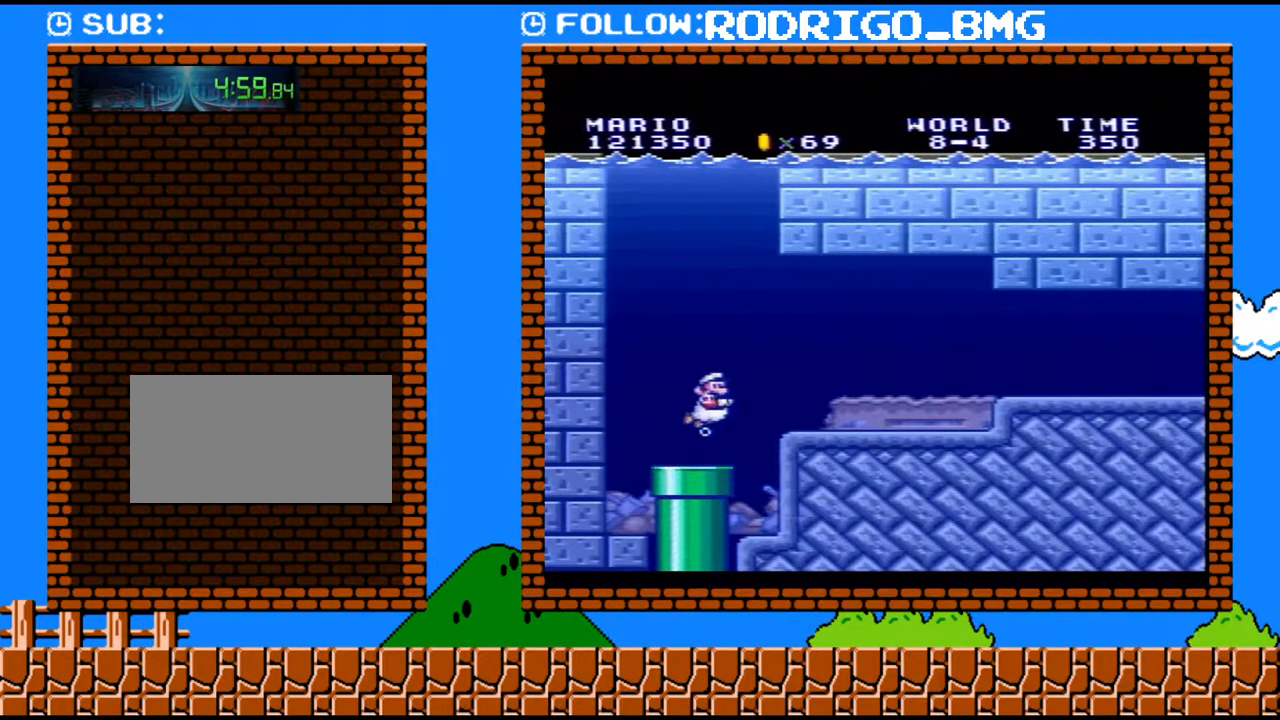
{"buttons": ["DPAD_RIGHT"], "events": []}
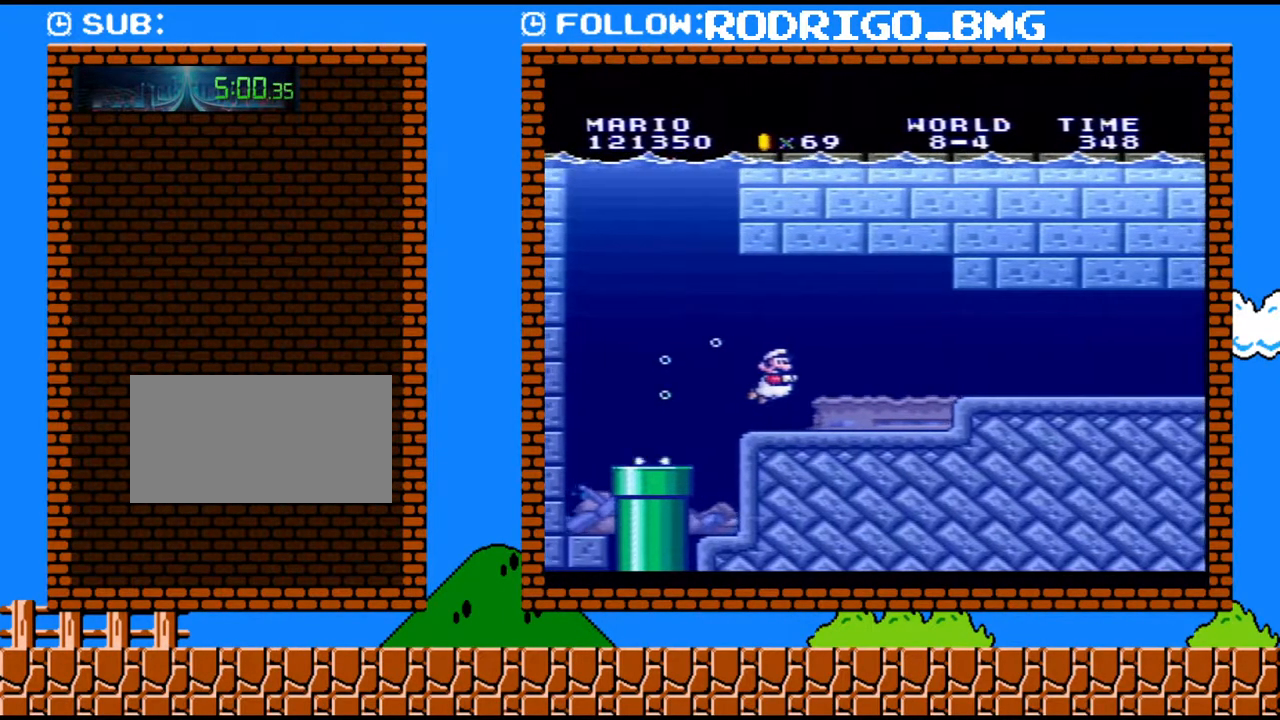
{"buttons": ["DPAD_RIGHT"], "events": []}
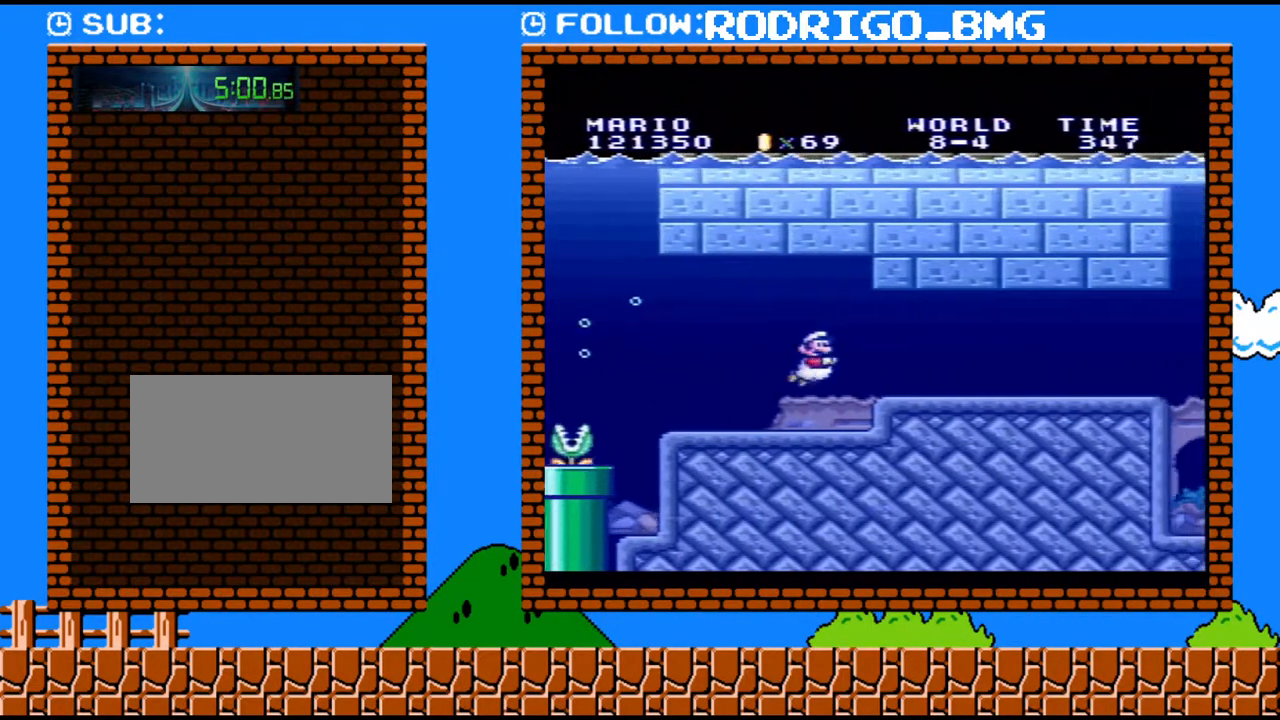
{"buttons": ["DPAD_RIGHT"], "events": []}
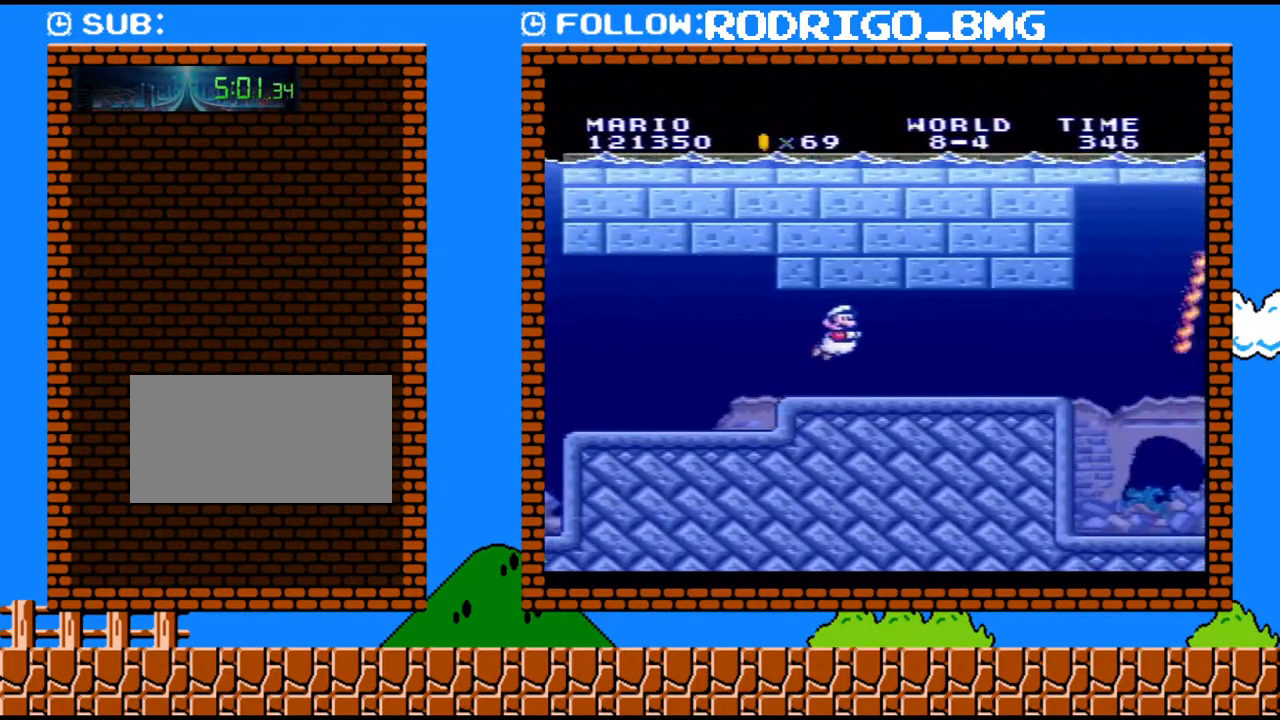
{"buttons": ["B", "DPAD_DOWN"], "events": [[350, "DPAD_DOWN", "down"], [350, "DPAD_RIGHT", "up"], [467, "B", "down"]]}
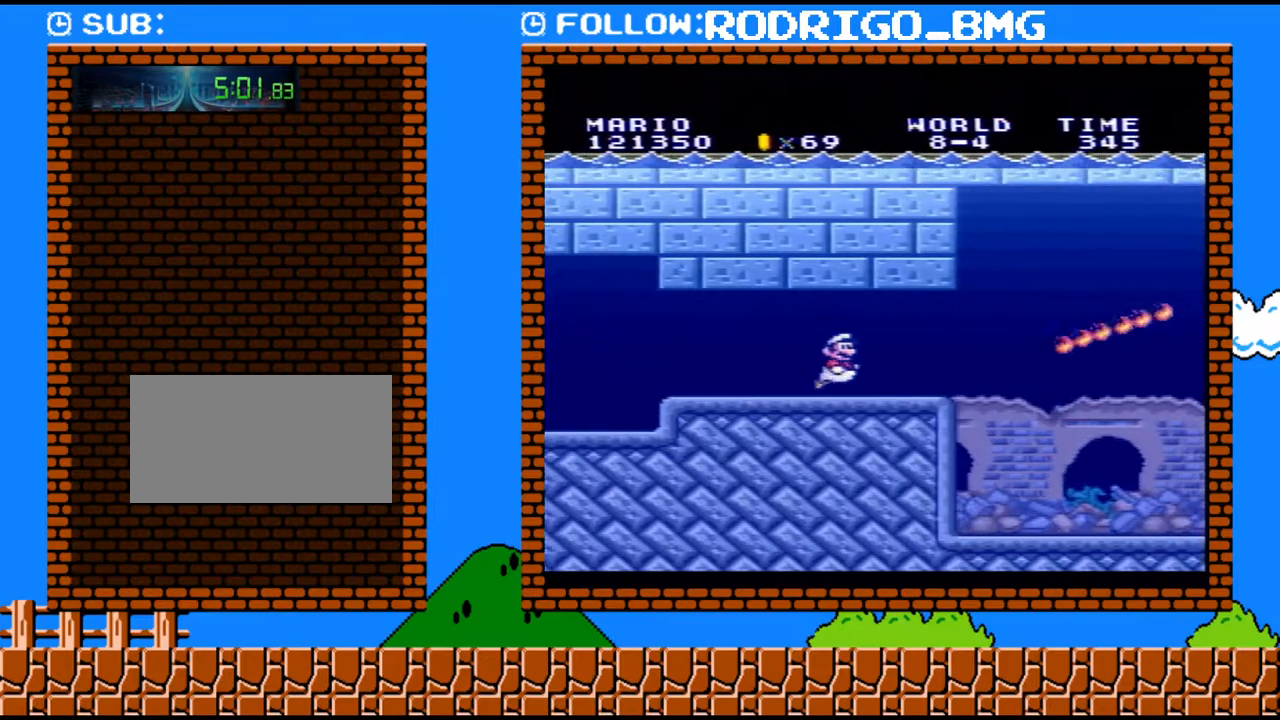
{"buttons": ["B", "DPAD_RIGHT"], "events": [[33, "DPAD_RIGHT", "down"], [67, "B", "up"], [67, "DPAD_DOWN", "up"], [167, "B", "down"], [250, "B", "up"], [317, "B", "down"], [400, "B", "up"], [500, "B", "down"]]}
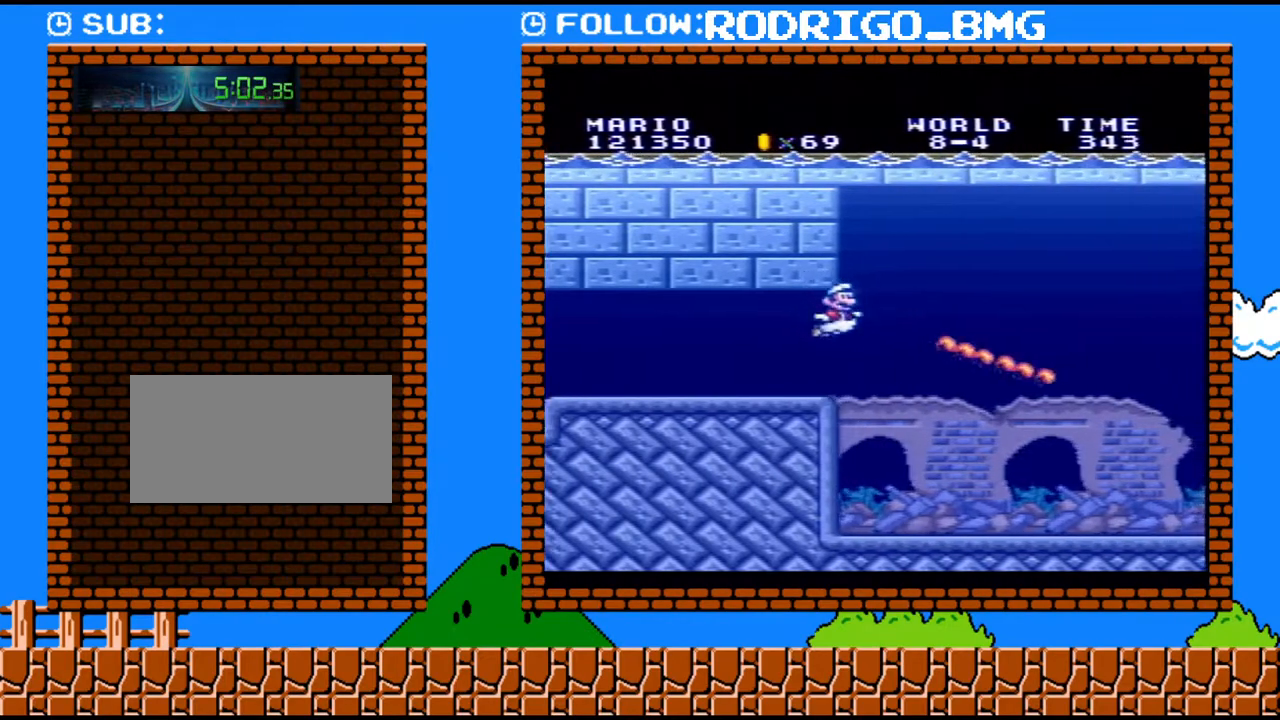
{"buttons": ["B", "DPAD_RIGHT"], "events": [[67, "B", "up"], [133, "B", "down"], [417, "B", "up"], [467, "B", "down"]]}
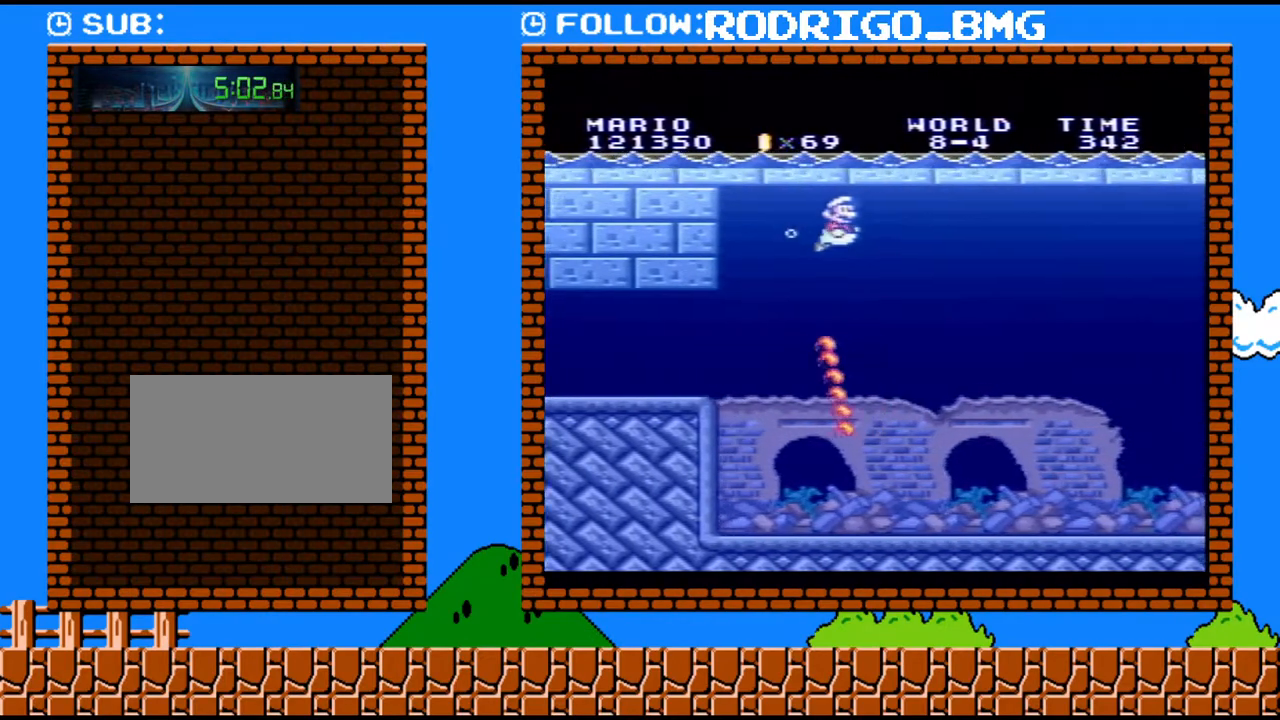
{"buttons": ["B", "DPAD_RIGHT"], "events": [[67, "B", "up"], [133, "B", "down"], [250, "B", "up"], [317, "B", "down"], [417, "B", "up"], [500, "B", "down"]]}
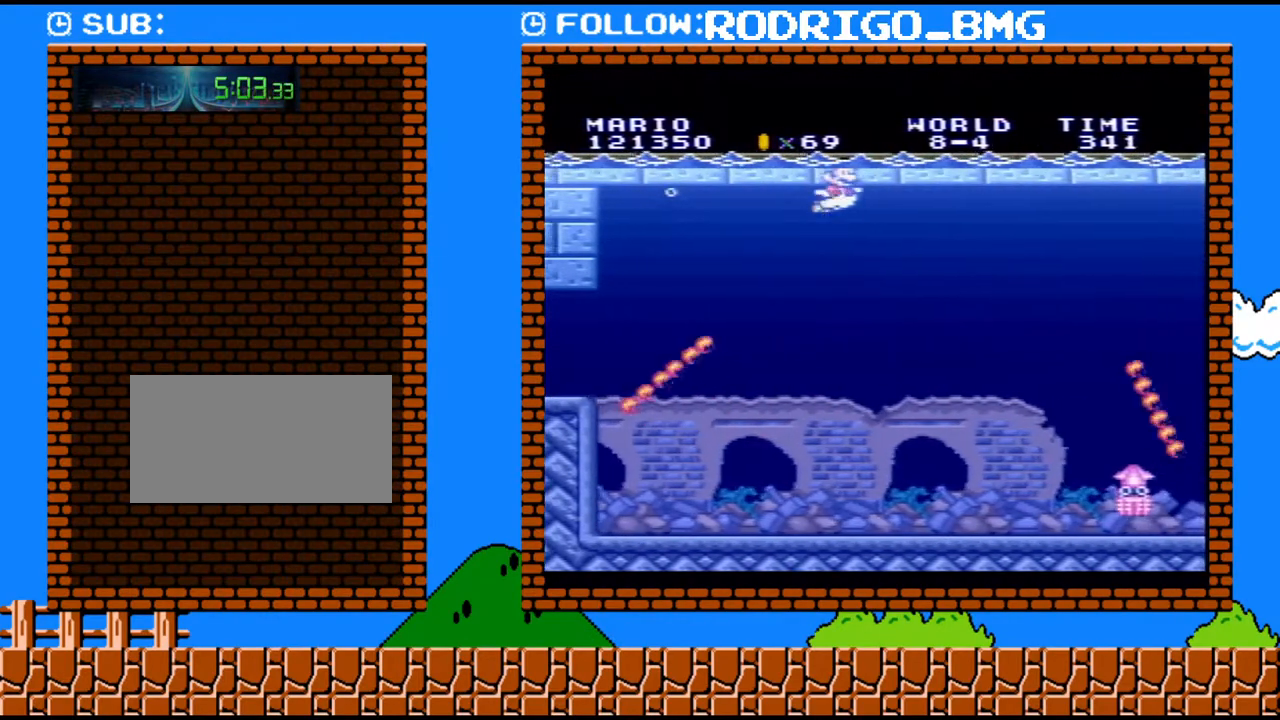
{"buttons": ["B", "DPAD_RIGHT"], "events": [[67, "B", "up"], [167, "B", "down"], [250, "B", "up"], [317, "B", "down"], [400, "B", "up"], [500, "B", "down"]]}
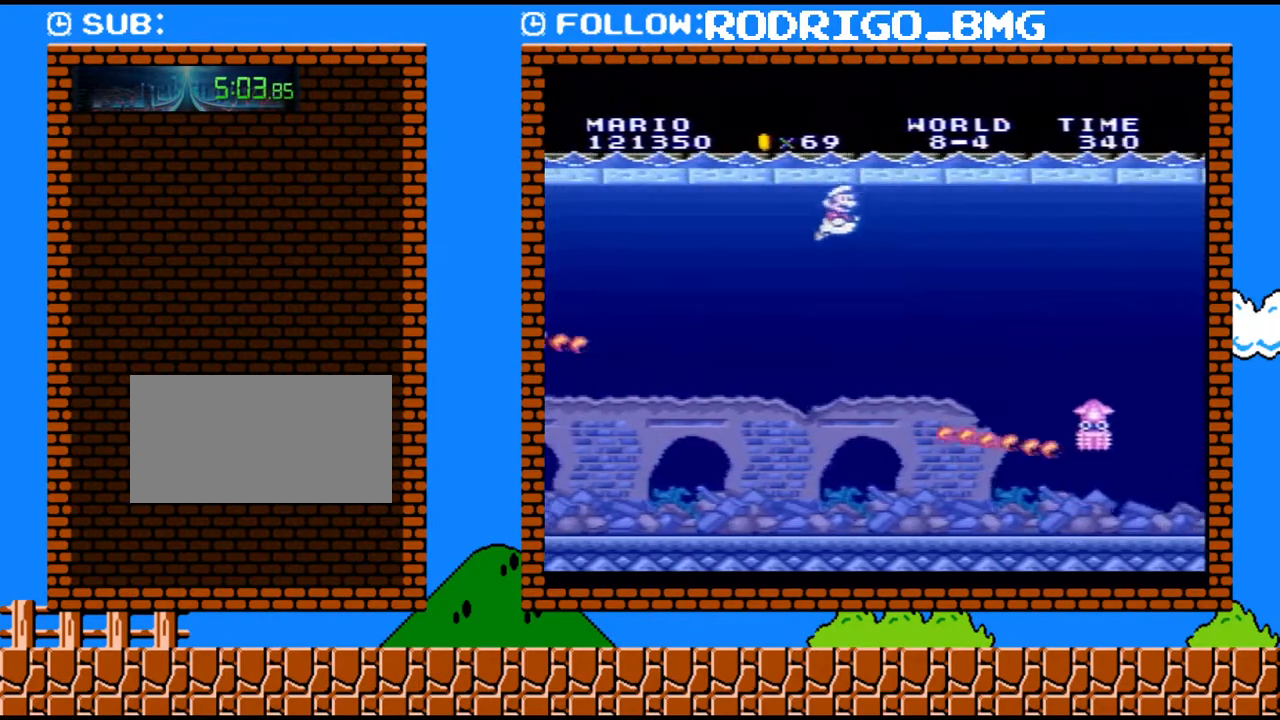
{"buttons": ["B", "DPAD_RIGHT"], "events": [[67, "B", "up"], [133, "B", "down"], [217, "B", "up"], [317, "B", "down"], [383, "B", "up"], [467, "B", "down"]]}
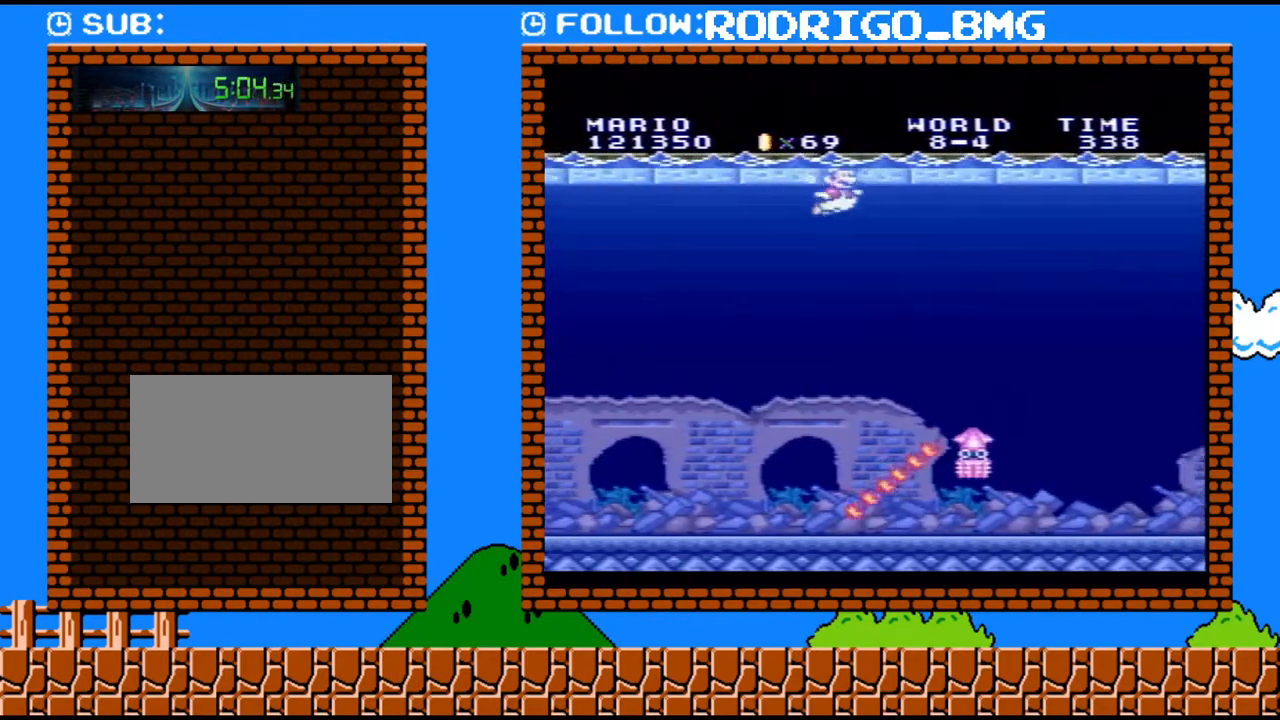
{"buttons": ["B", "DPAD_RIGHT"], "events": [[67, "B", "up"], [150, "B", "down"], [200, "B", "up"], [317, "B", "down"], [383, "B", "up"], [500, "B", "down"]]}
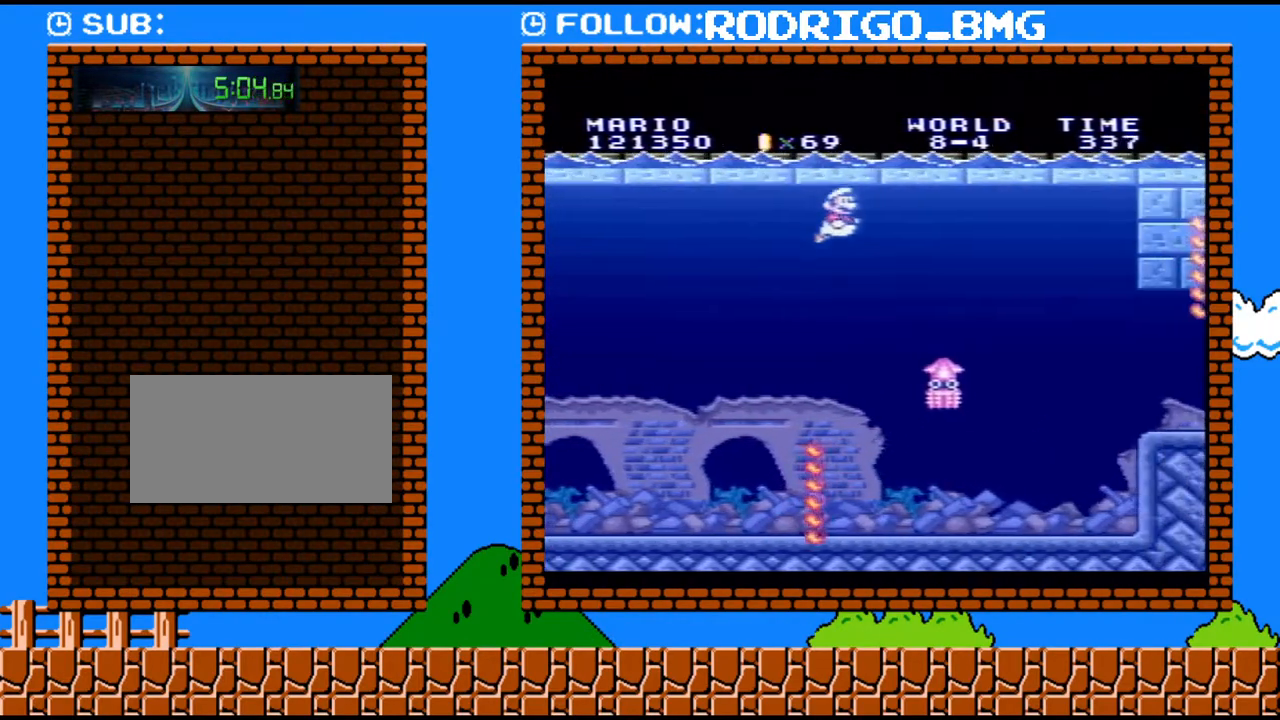
{"buttons": ["DPAD_RIGHT"], "events": [[67, "B", "up"], [150, "B", "down"], [250, "B", "up"], [350, "B", "down"], [450, "B", "up"]]}
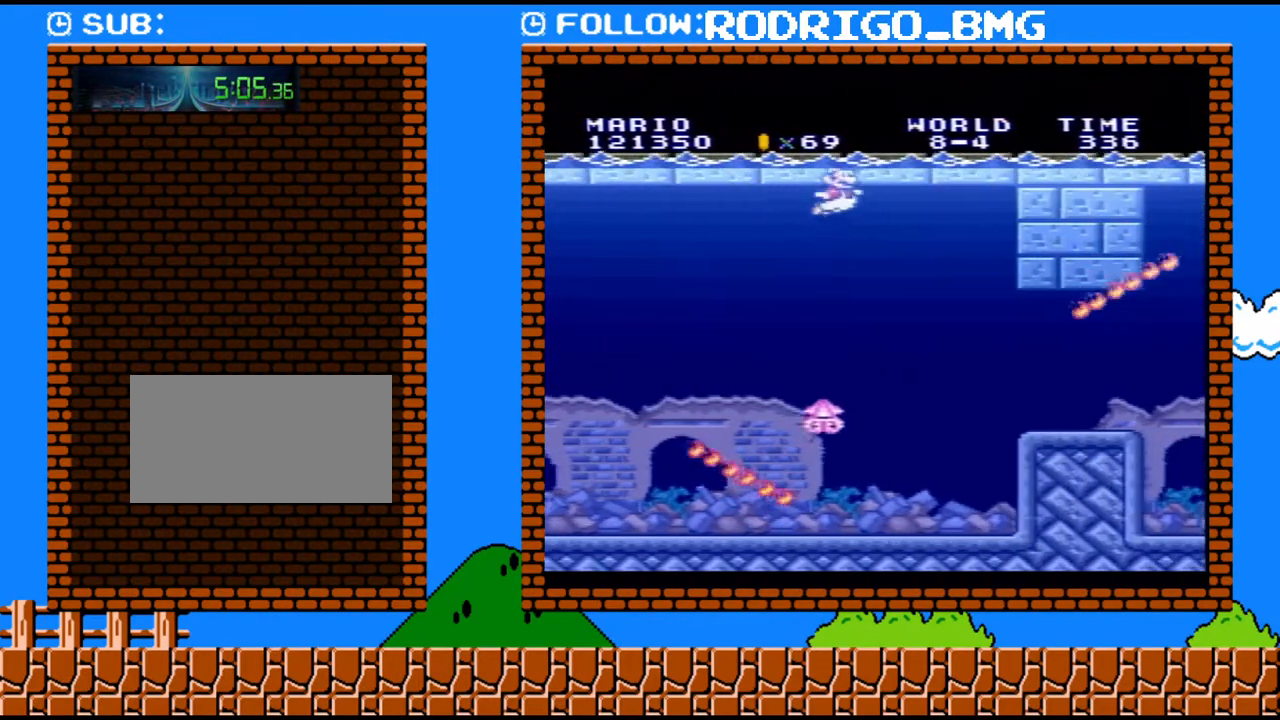
{"buttons": ["DPAD_DOWN"], "events": [[33, "B", "down"], [133, "B", "up"], [200, "B", "down"], [283, "B", "up"], [467, "DPAD_DOWN", "down"], [467, "DPAD_RIGHT", "up"]]}
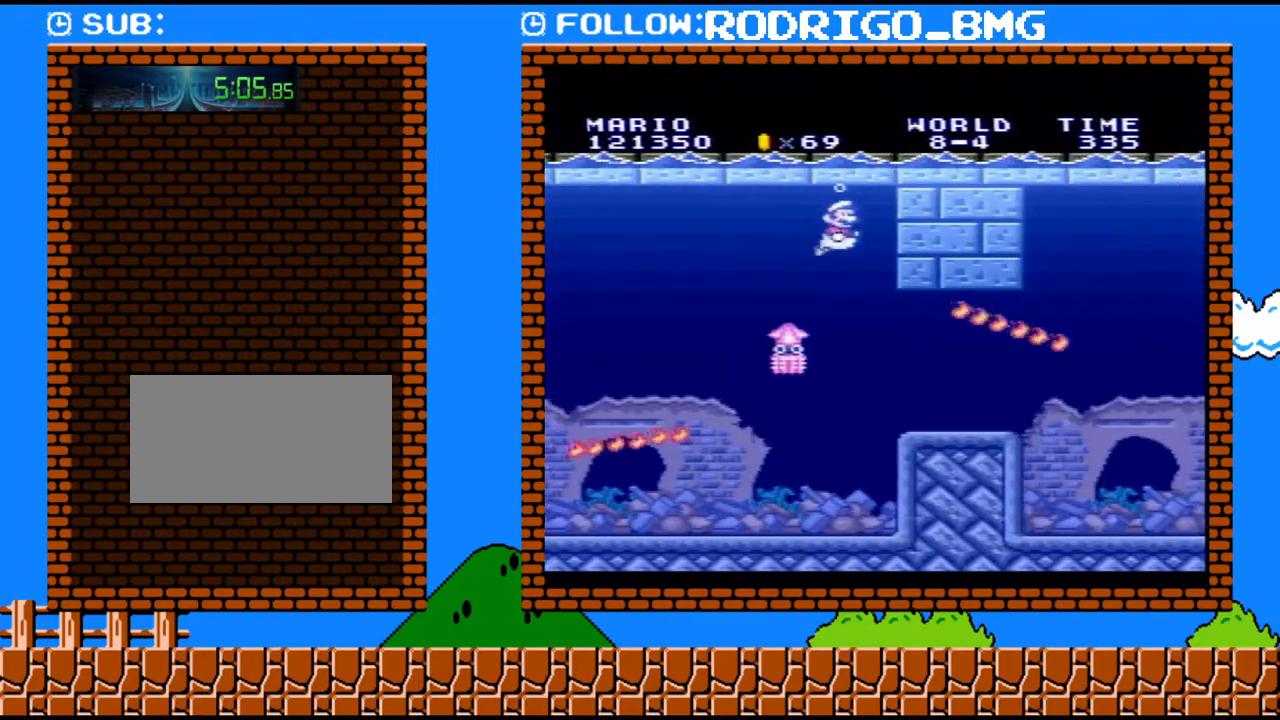
{"buttons": ["DPAD_DOWN"], "events": [[33, "DPAD_LEFT", "down"], [133, "DPAD_DOWN", "up"], [167, "DPAD_LEFT", "up"], [200, "DPAD_DOWN", "down"], [317, "DPAD_RIGHT", "down"], [433, "DPAD_RIGHT", "up"]]}
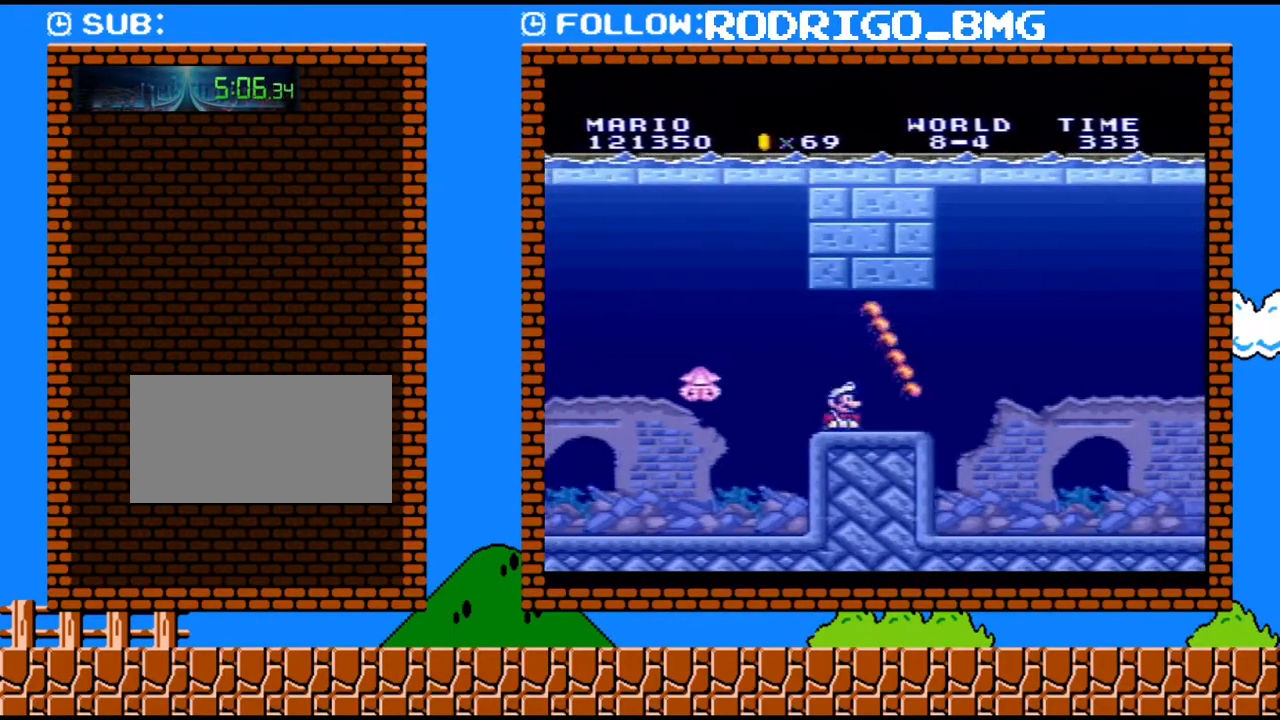
{"buttons": ["DPAD_RIGHT"], "events": [[317, "B", "down"], [417, "DPAD_RIGHT", "down"], [467, "B", "up"], [467, "DPAD_DOWN", "up"]]}
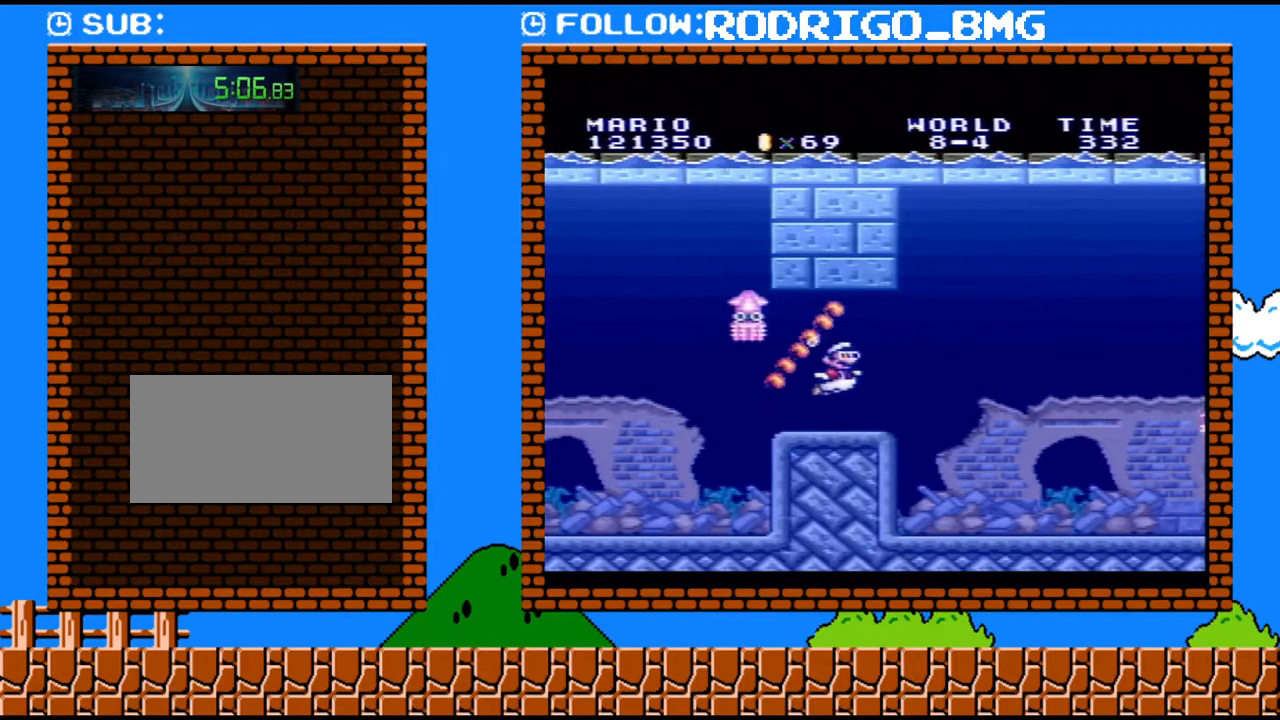
{"buttons": ["DPAD_RIGHT"], "events": []}
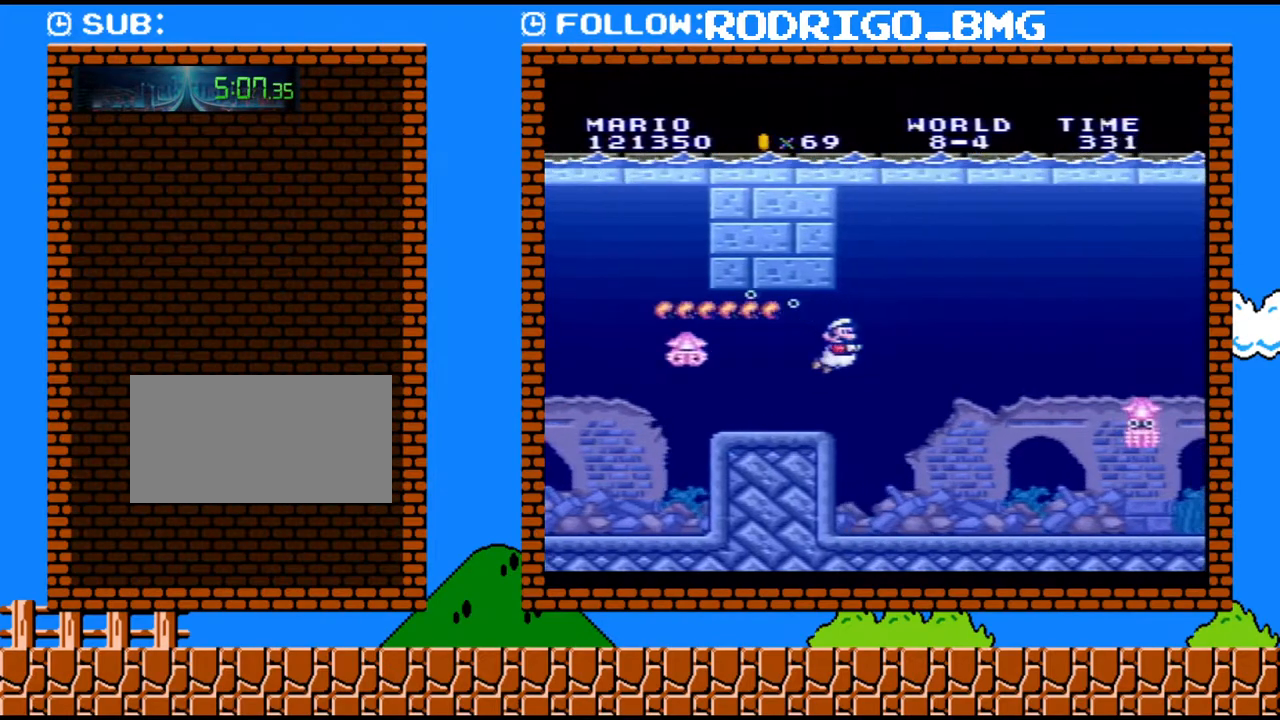
{"buttons": ["DPAD_RIGHT"], "events": [[217, "B", "down"], [350, "B", "up"], [400, "B", "down"], [500, "B", "up"]]}
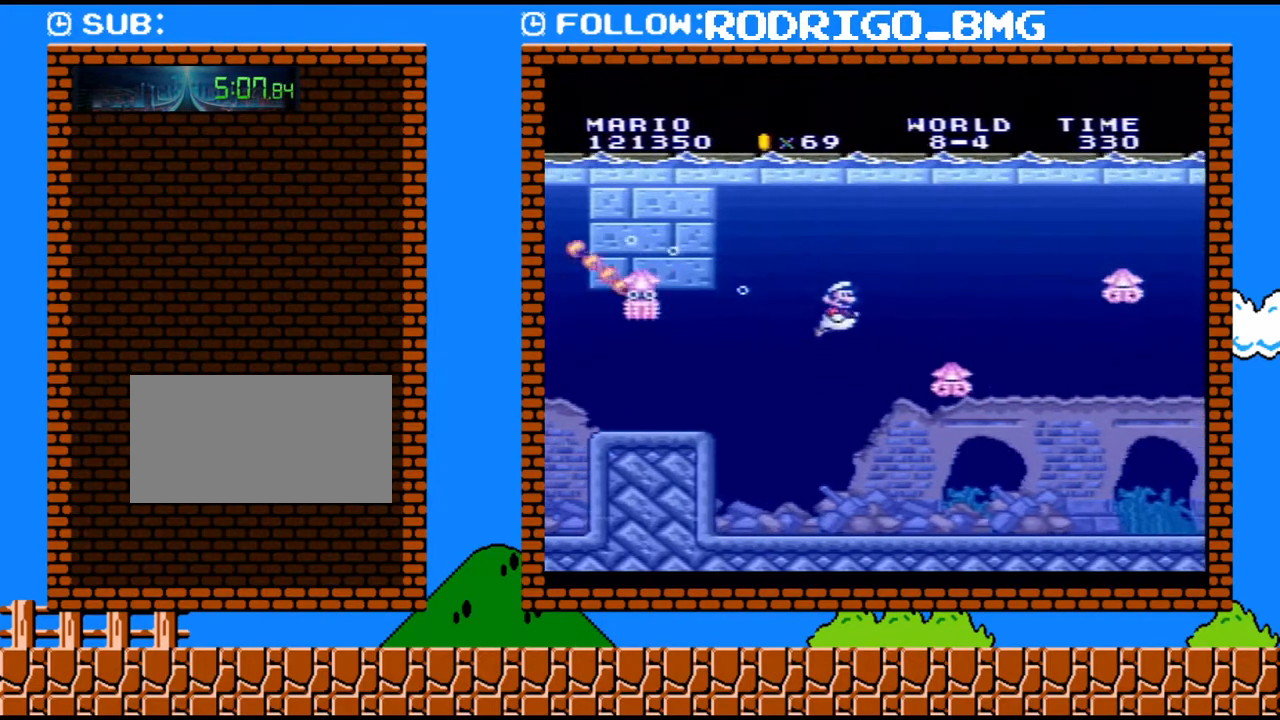
{"buttons": ["DPAD_DOWN"], "events": [[500, "DPAD_DOWN", "down"], [500, "DPAD_RIGHT", "up"]]}